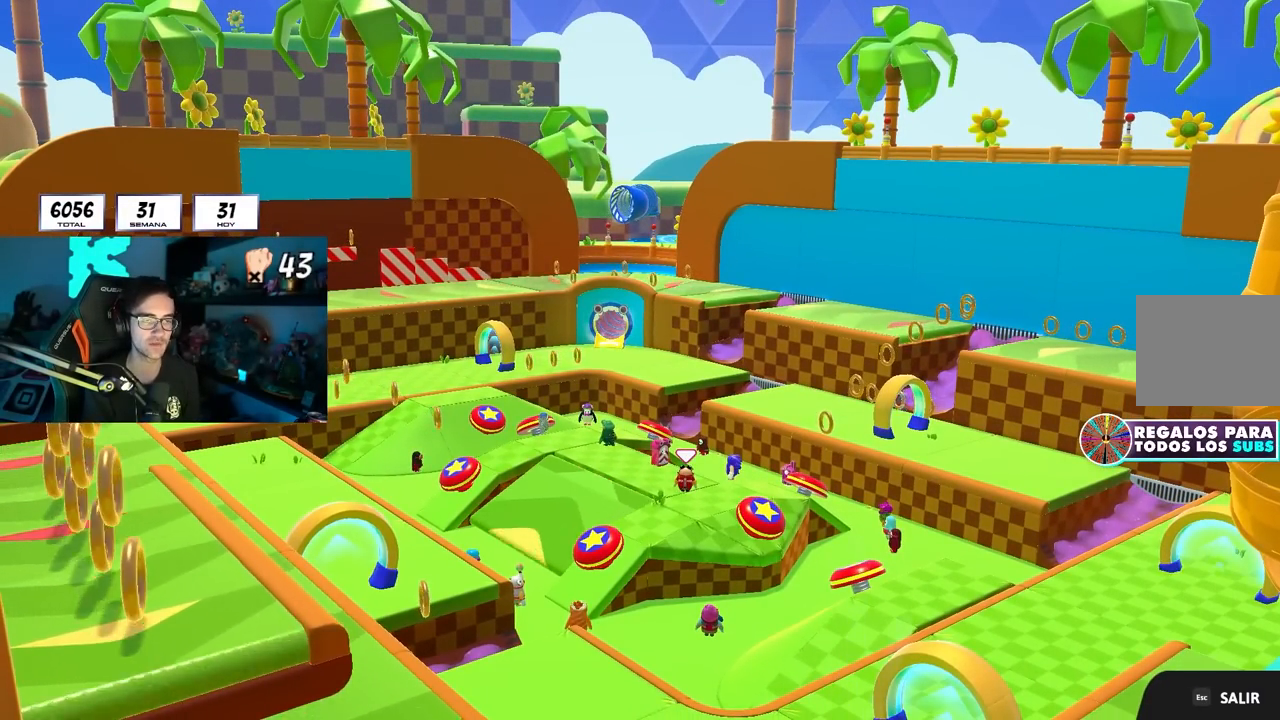
Gameplay with a controller (PlayStation layout); each line is a JSON object with the inputs held at the frame after it. "events" lists button and stick changes between this image and that frame as [ms after this image, input, new state], when the widget could be followed in between.
{"buttons": [], "left_stick": "up", "right_stick": "center", "events": [[267, "left_stick", "up"]]}
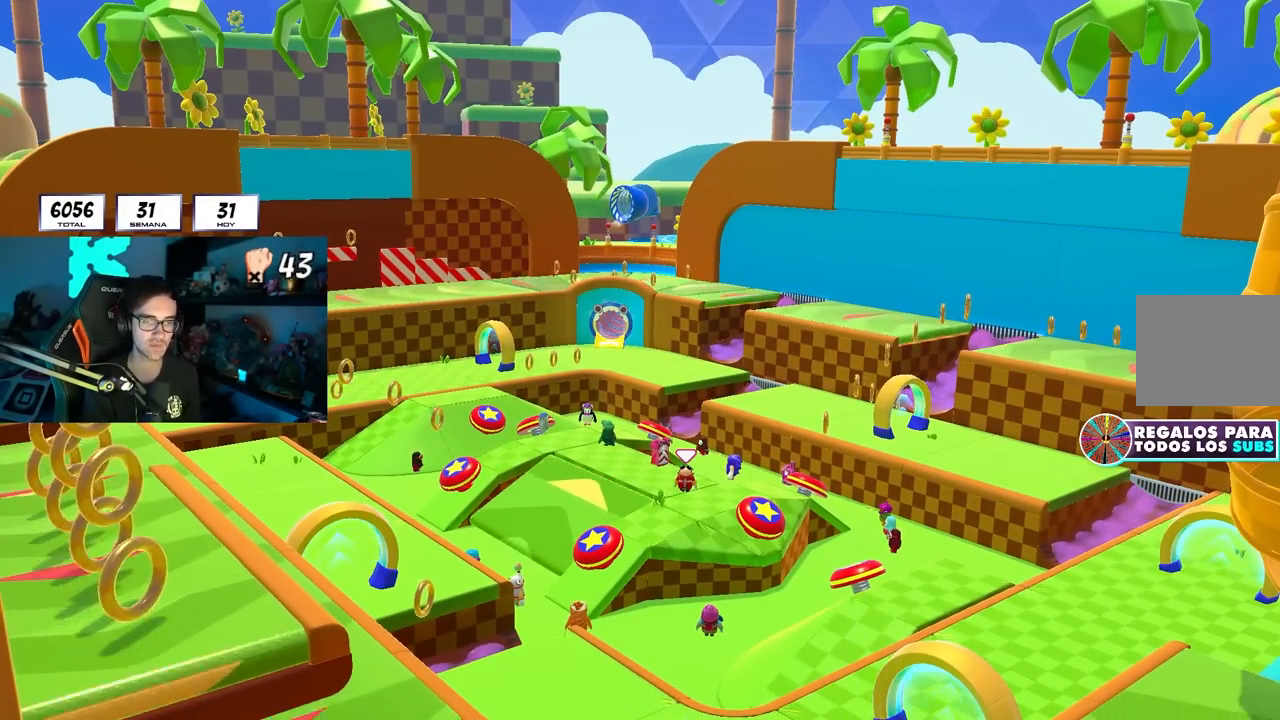
{"buttons": [], "left_stick": "up", "right_stick": "center", "events": []}
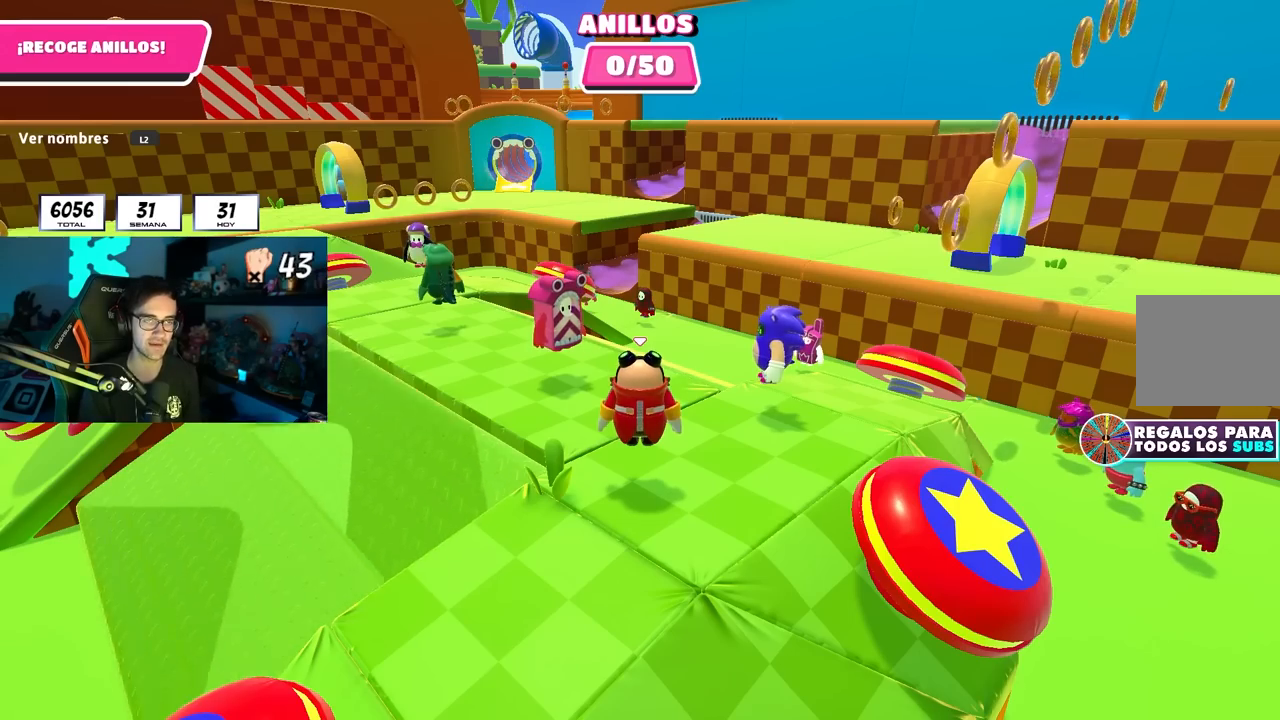
{"buttons": [], "left_stick": "center", "right_stick": "center", "events": [[467, "left_stick", "center"]]}
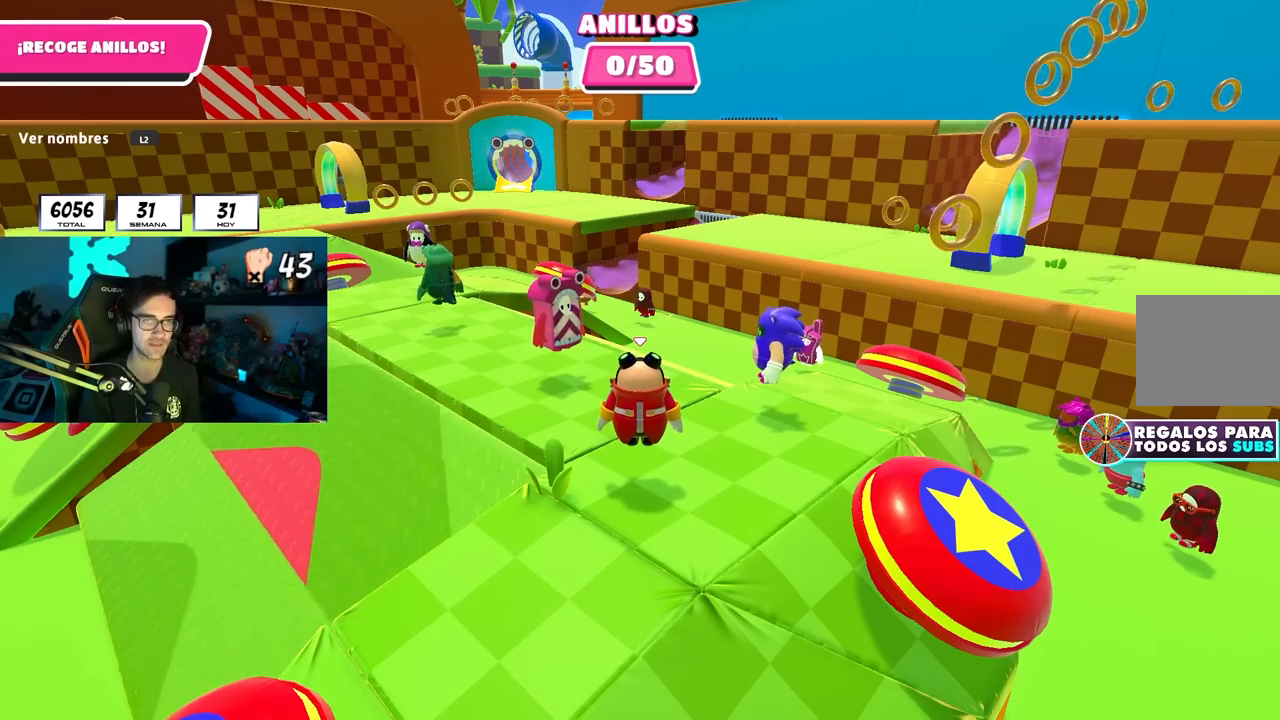
{"buttons": [], "left_stick": "center", "right_stick": "left", "events": [[200, "right_stick", "left"]]}
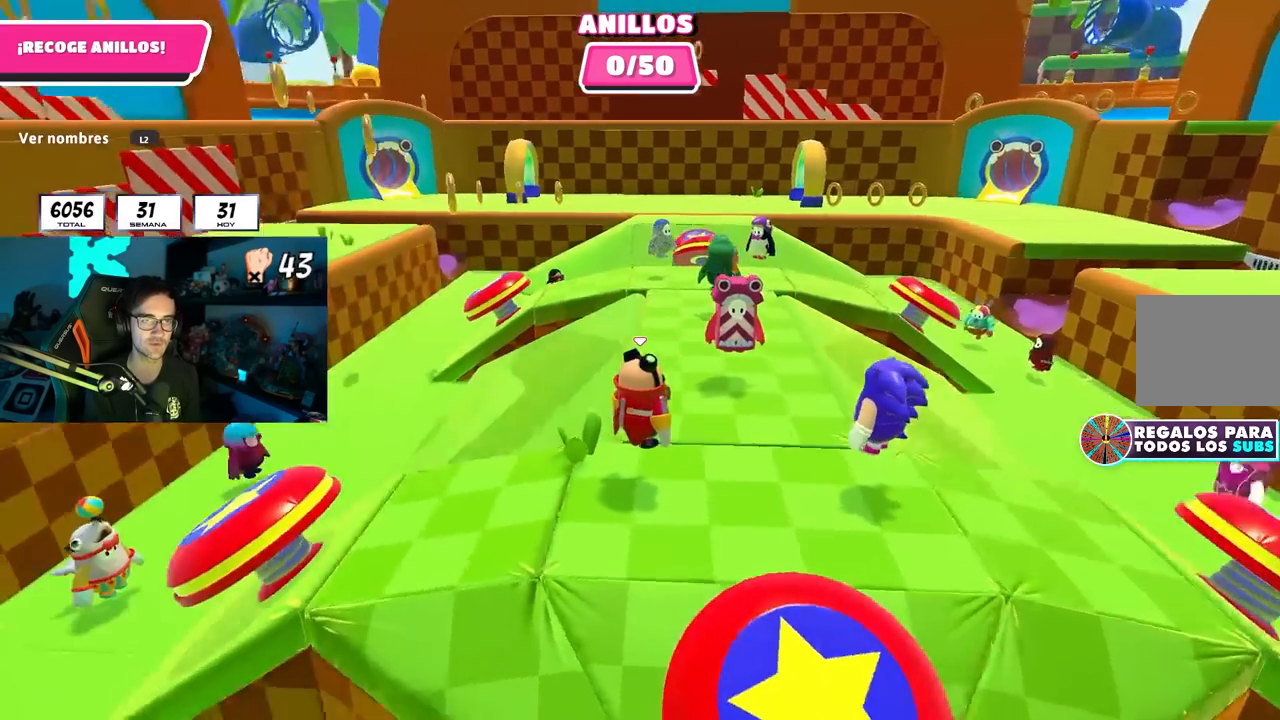
{"buttons": [], "left_stick": "center", "right_stick": "left", "events": [[83, "right_stick", "center"], [350, "right_stick", "left"]]}
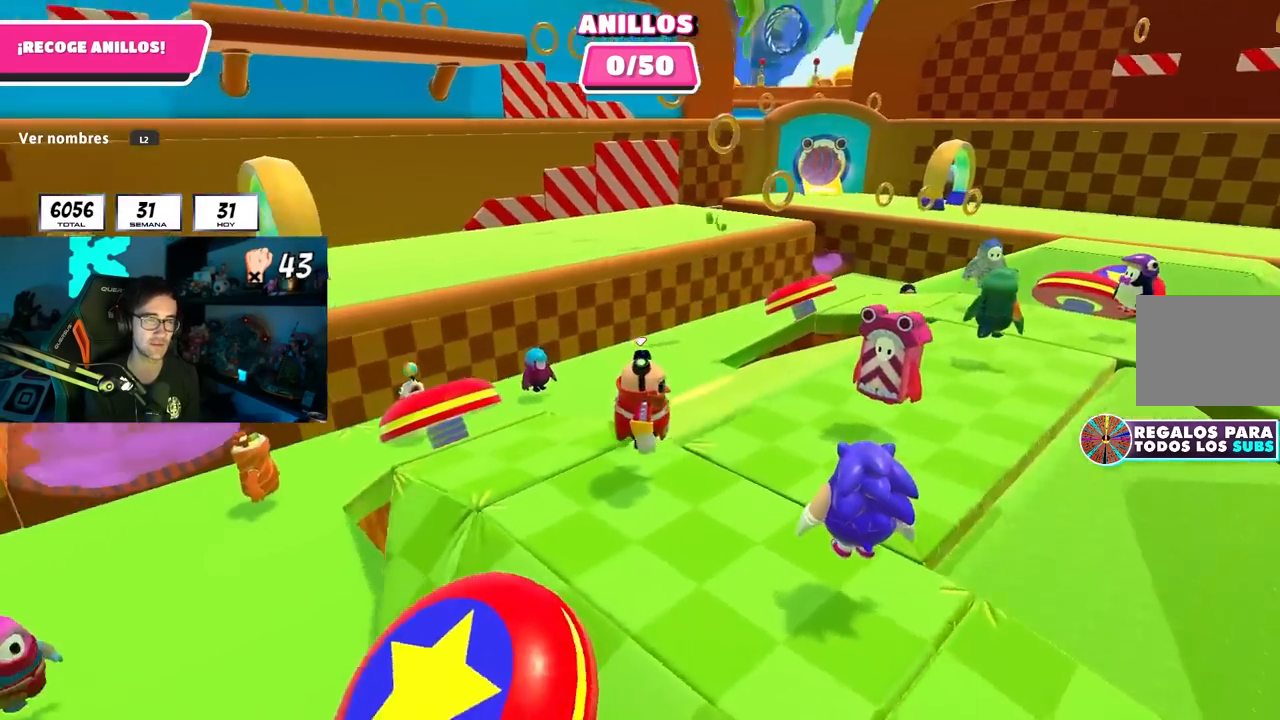
{"buttons": [], "left_stick": "up-left", "right_stick": "center", "events": [[33, "right_stick", "center"], [417, "left_stick", "up-left"]]}
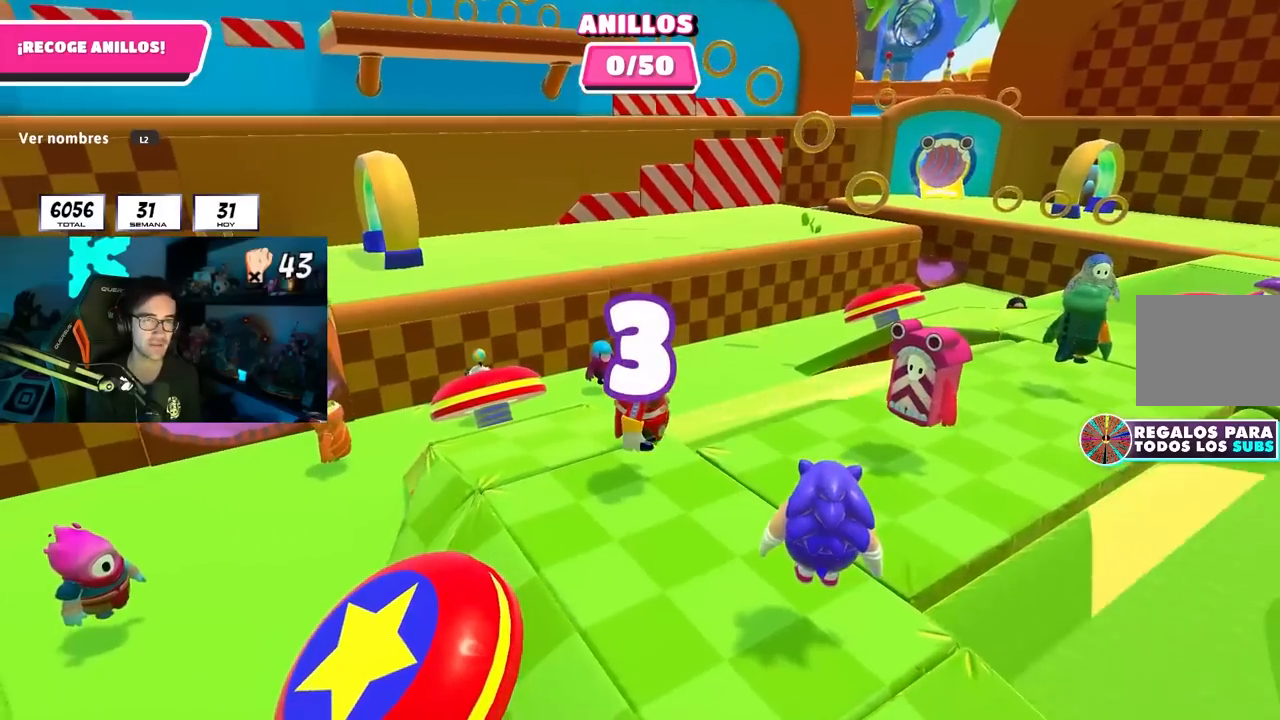
{"buttons": [], "left_stick": "up-left", "right_stick": "center", "events": [[117, "right_stick", "left"], [150, "left_stick", "up"], [217, "right_stick", "center"], [383, "left_stick", "up-left"]]}
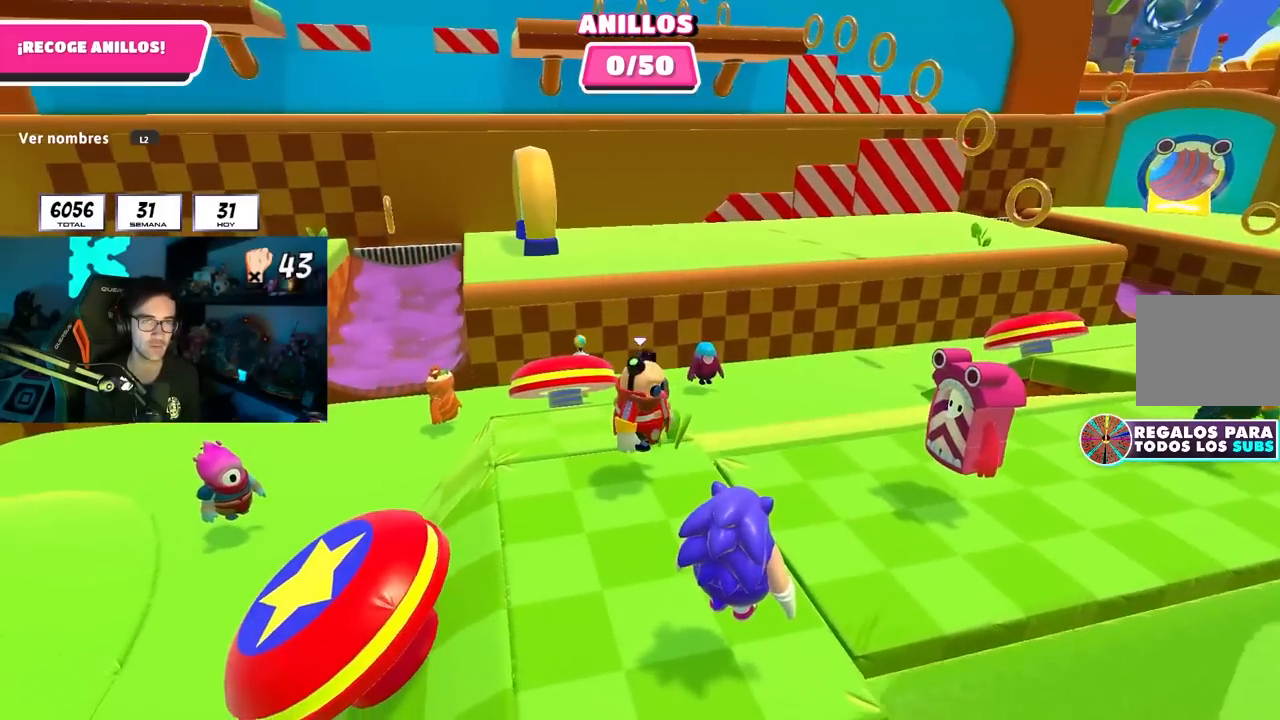
{"buttons": [], "left_stick": "up-left", "right_stick": "center", "events": []}
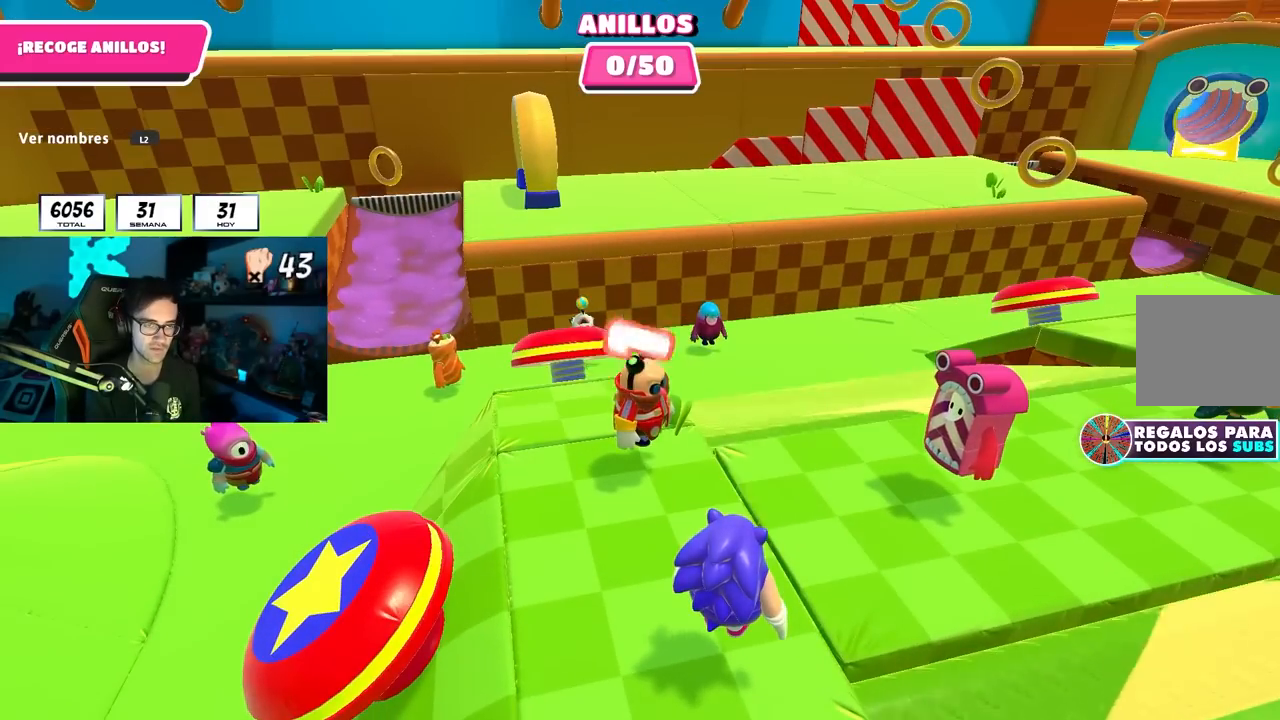
{"buttons": [], "left_stick": "up", "right_stick": "center", "events": [[500, "left_stick", "up"]]}
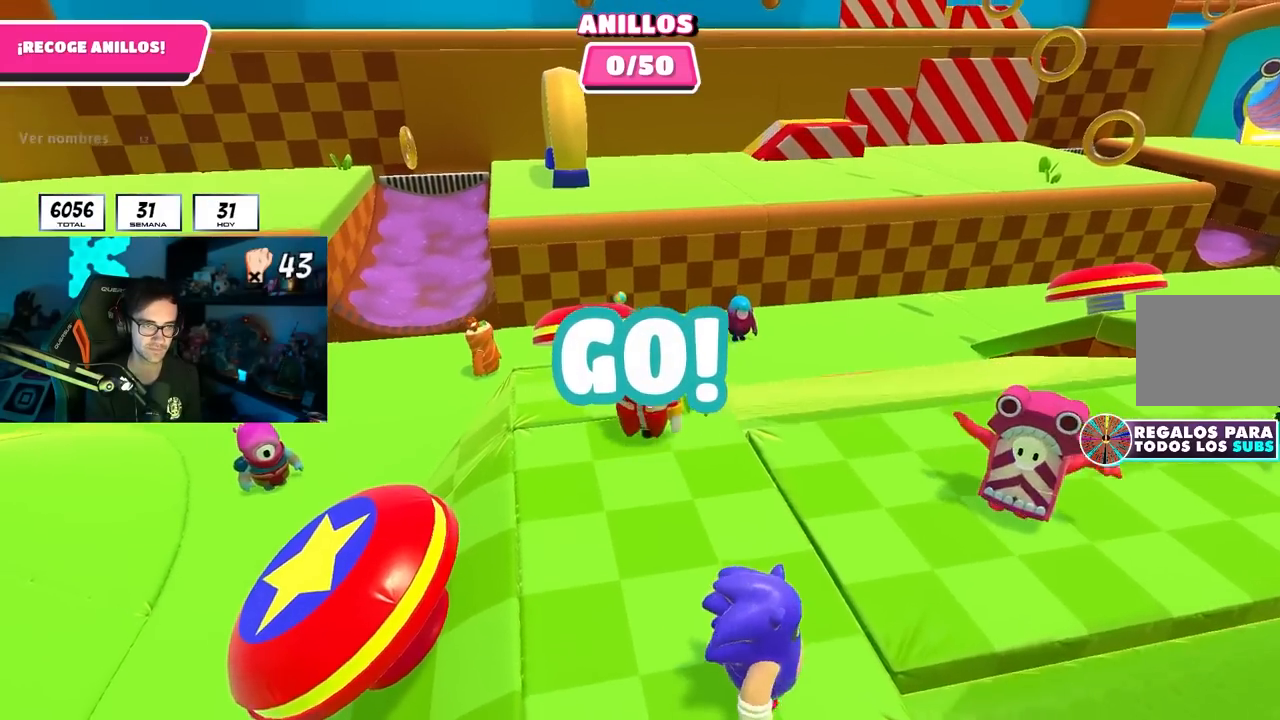
{"buttons": [], "left_stick": "up", "right_stick": "center", "events": [[33, "right_stick", "down"], [167, "right_stick", "center"], [317, "CROSS", "down"], [450, "CROSS", "up"]]}
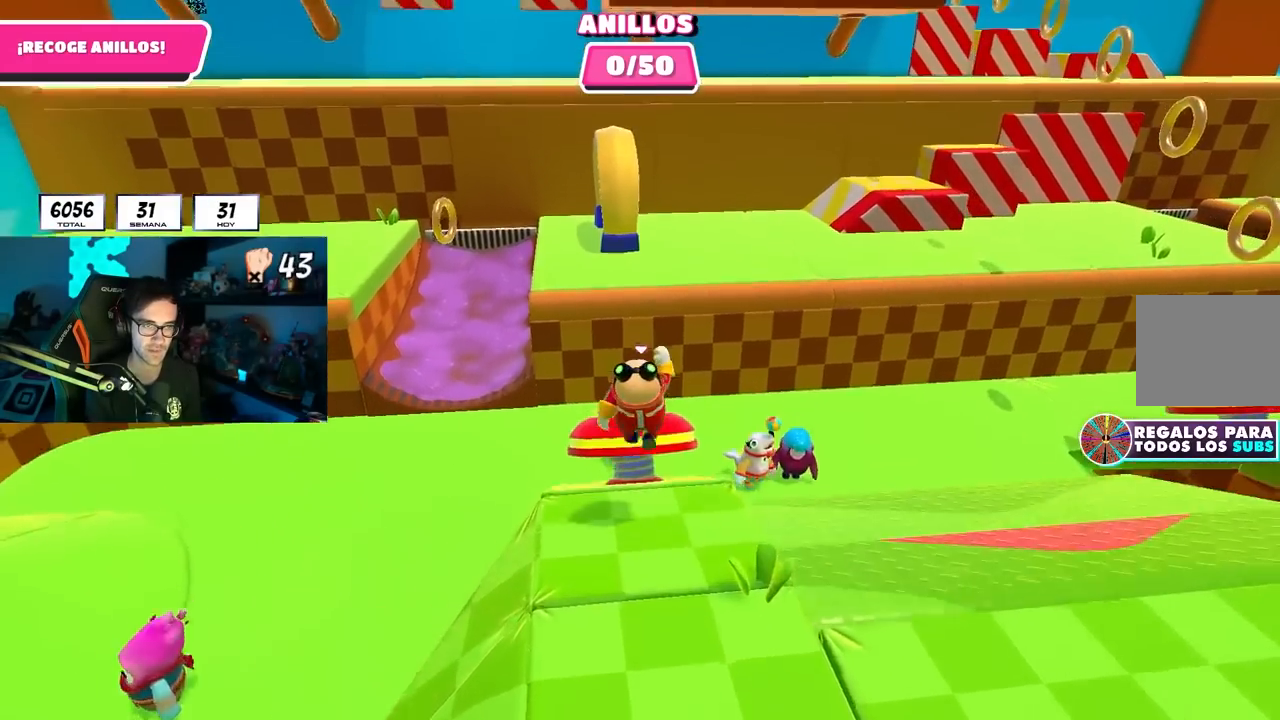
{"buttons": [], "left_stick": "up-left", "right_stick": "center", "events": [[250, "left_stick", "up-left"]]}
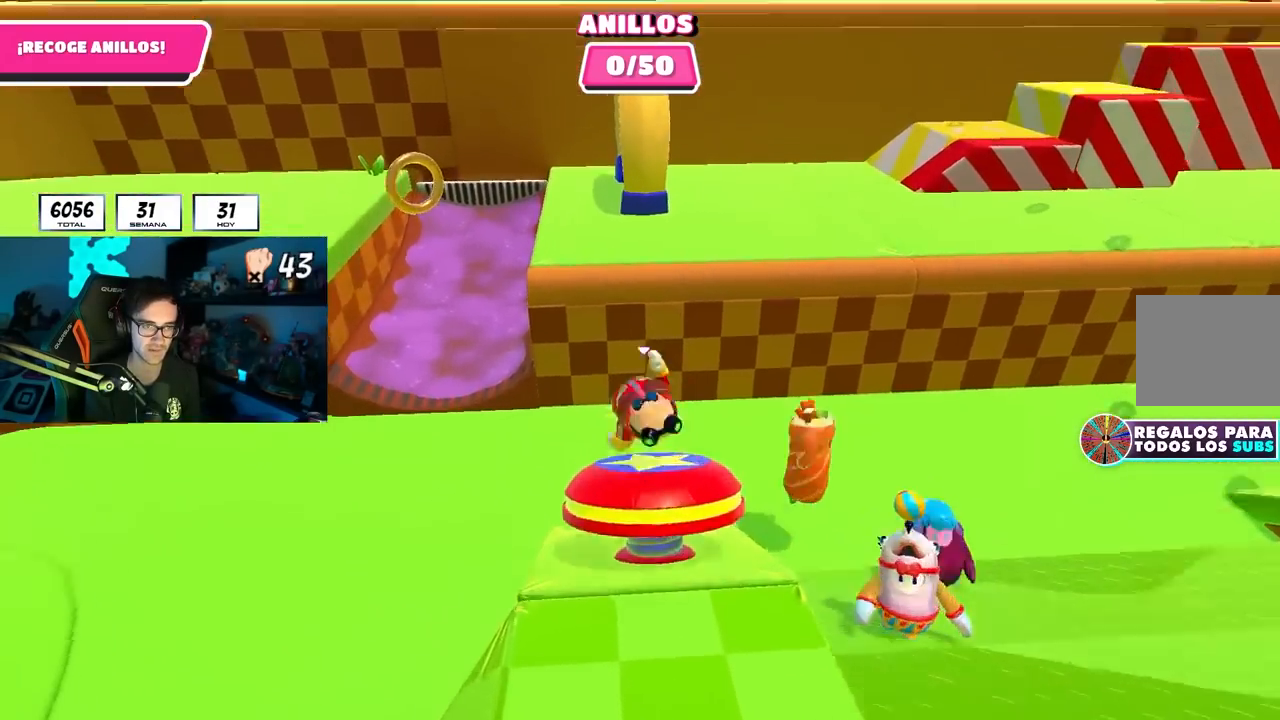
{"buttons": [], "left_stick": "down-left", "right_stick": "down-right", "events": [[150, "left_stick", "down"], [183, "right_stick", "down-right"], [367, "left_stick", "down-left"]]}
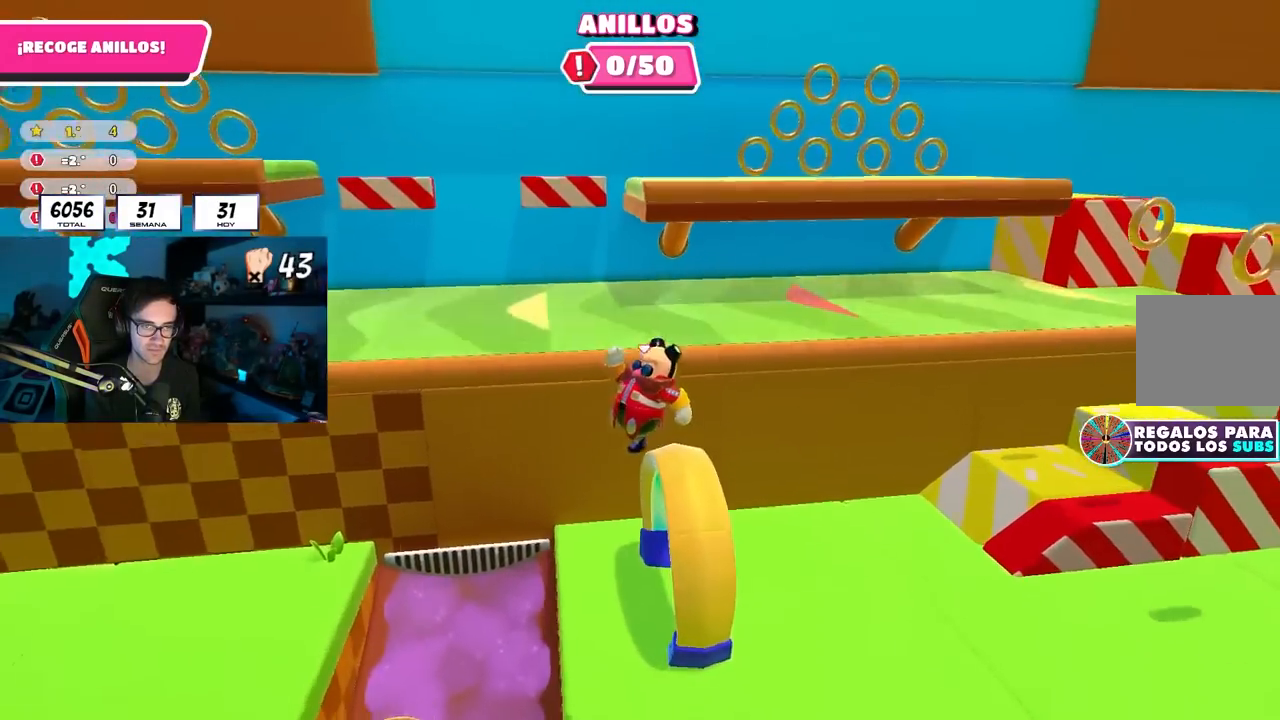
{"buttons": [], "left_stick": "up-right", "right_stick": "down-right", "events": [[33, "left_stick", "down-right"], [283, "left_stick", "right"], [500, "left_stick", "up-right"]]}
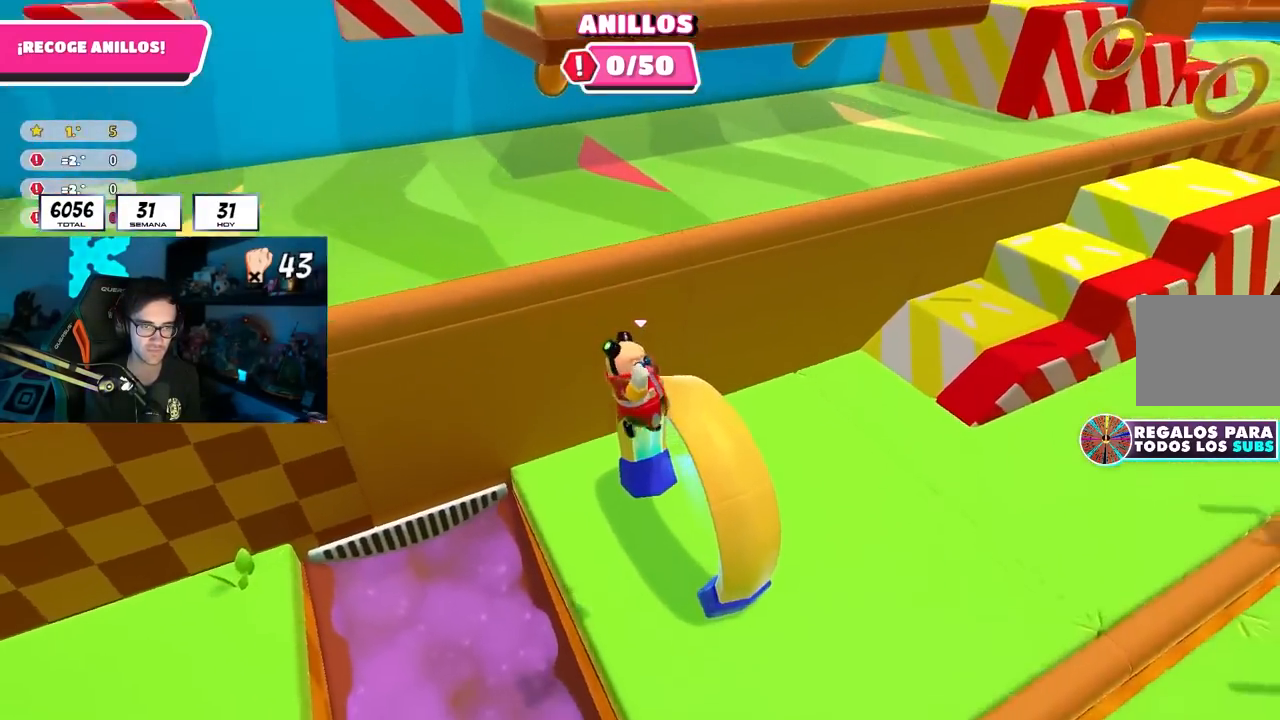
{"buttons": [], "left_stick": "up-right", "right_stick": "right", "events": [[167, "right_stick", "right"]]}
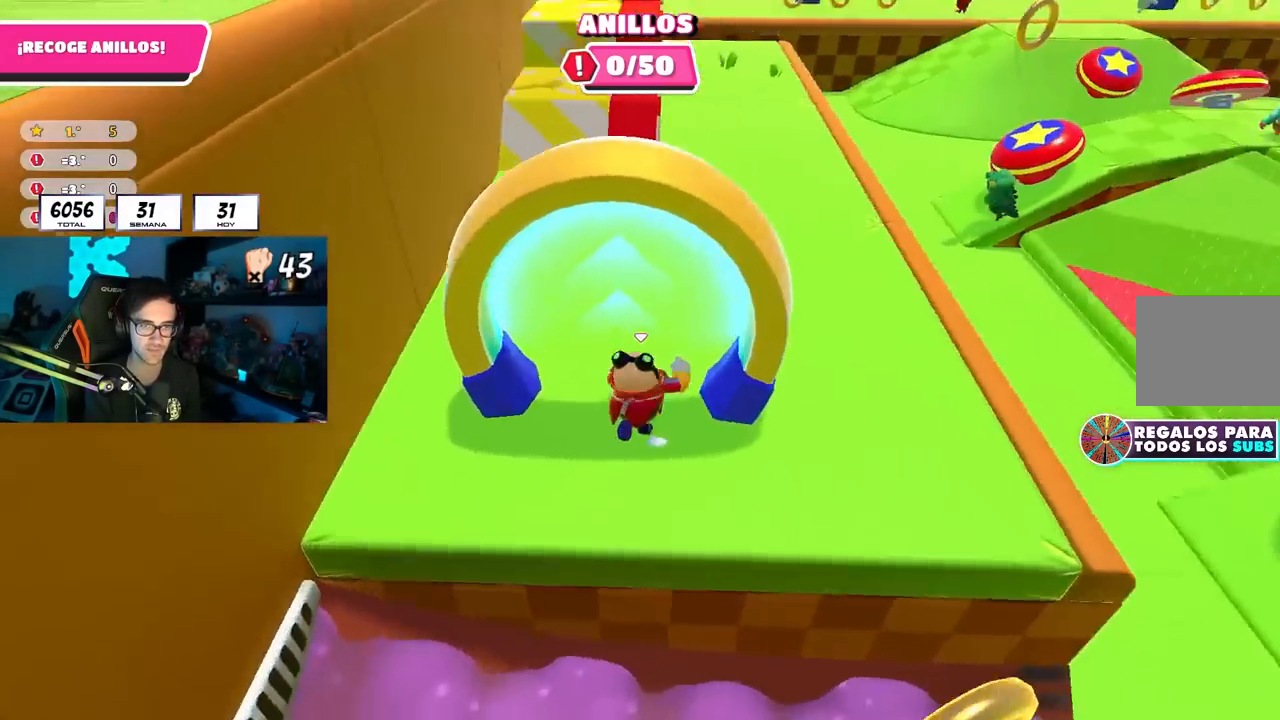
{"buttons": [], "left_stick": "up", "right_stick": "center", "events": [[150, "right_stick", "down-right"], [483, "left_stick", "up"], [500, "right_stick", "center"]]}
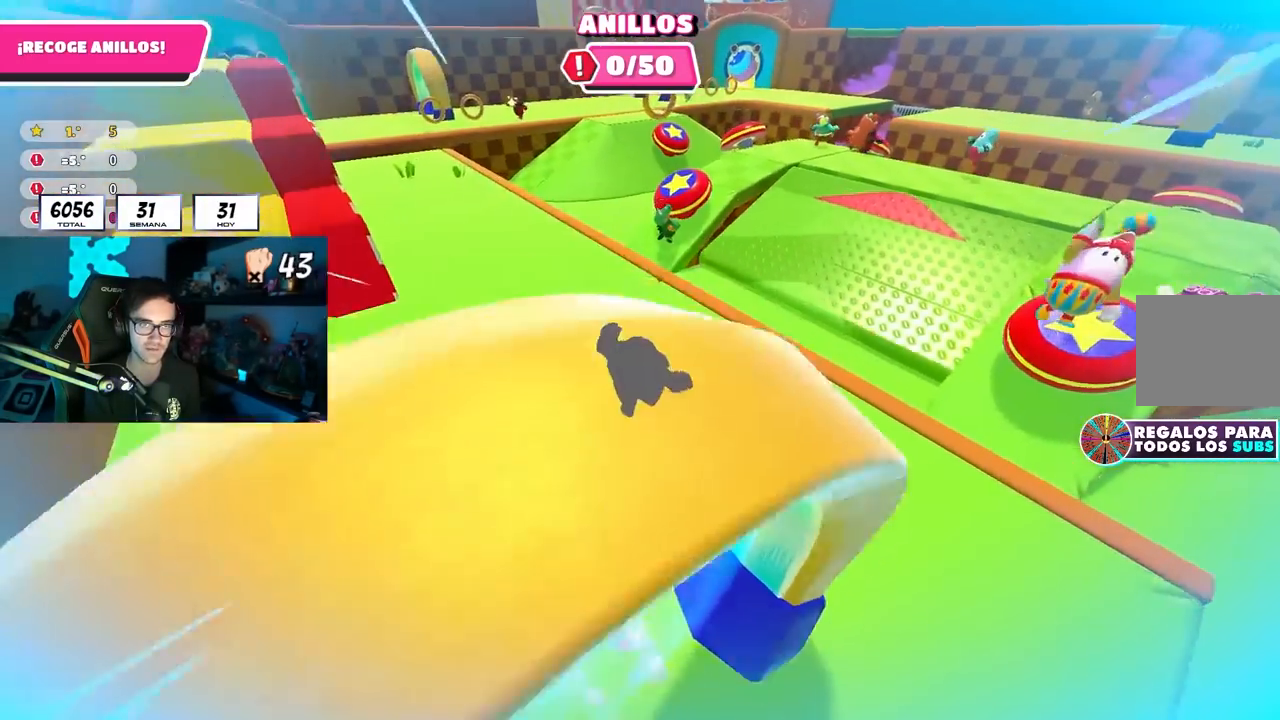
{"buttons": [], "left_stick": "up", "right_stick": "center", "events": [[300, "CROSS", "down"], [450, "CROSS", "up"]]}
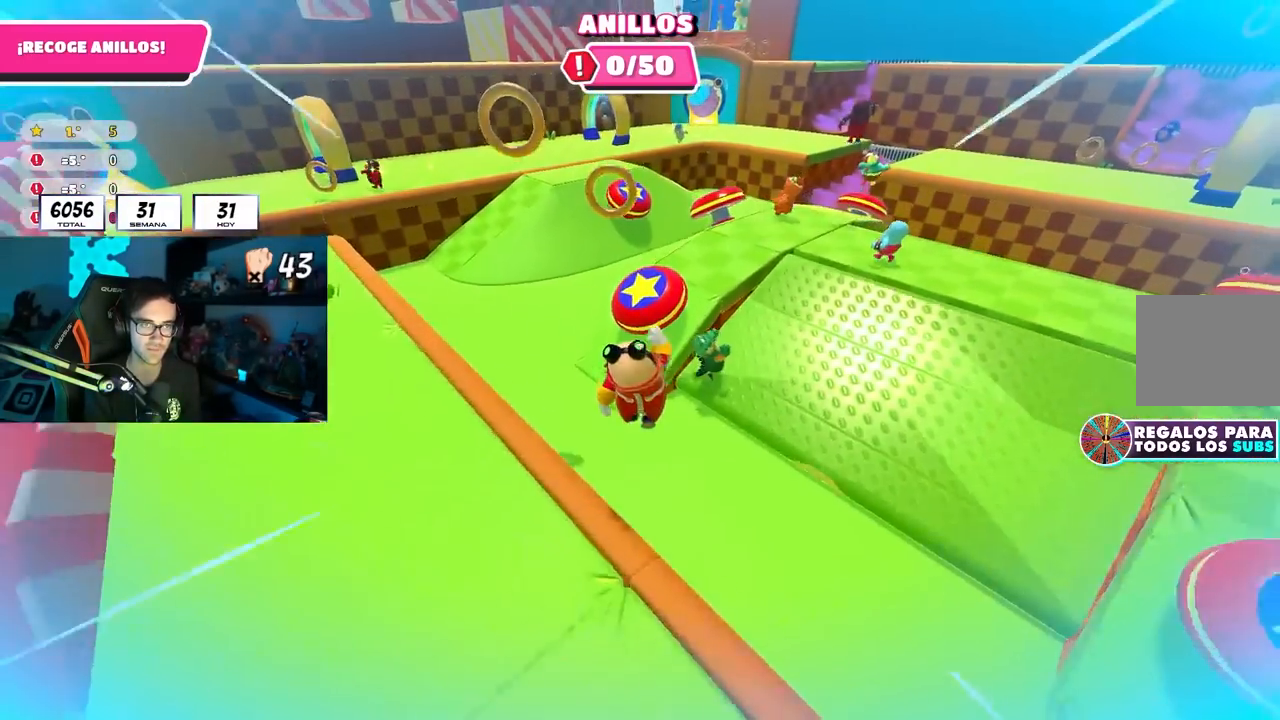
{"buttons": [], "left_stick": "up-left", "right_stick": "left", "events": [[50, "SQUARE", "down"], [183, "SQUARE", "up"], [300, "right_stick", "down-left"], [350, "left_stick", "up-left"], [350, "right_stick", "left"]]}
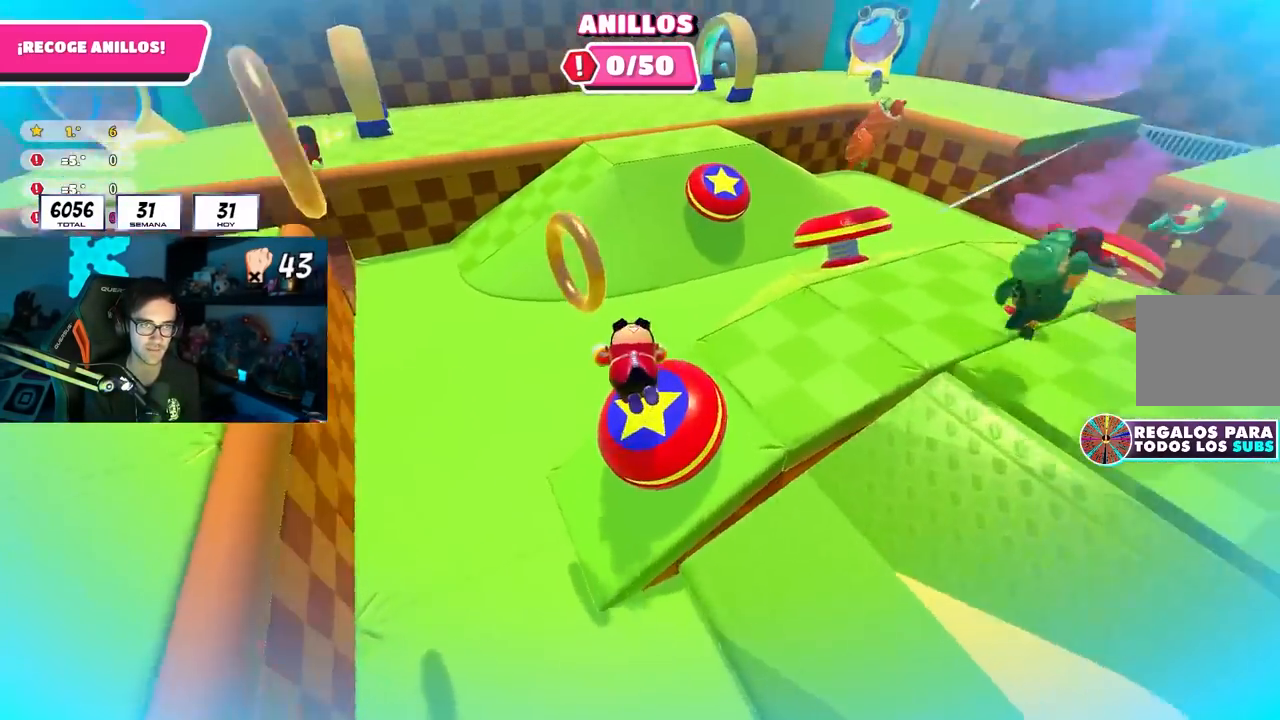
{"buttons": [], "left_stick": "up-left", "right_stick": "center", "events": [[267, "right_stick", "up-left"], [367, "right_stick", "center"]]}
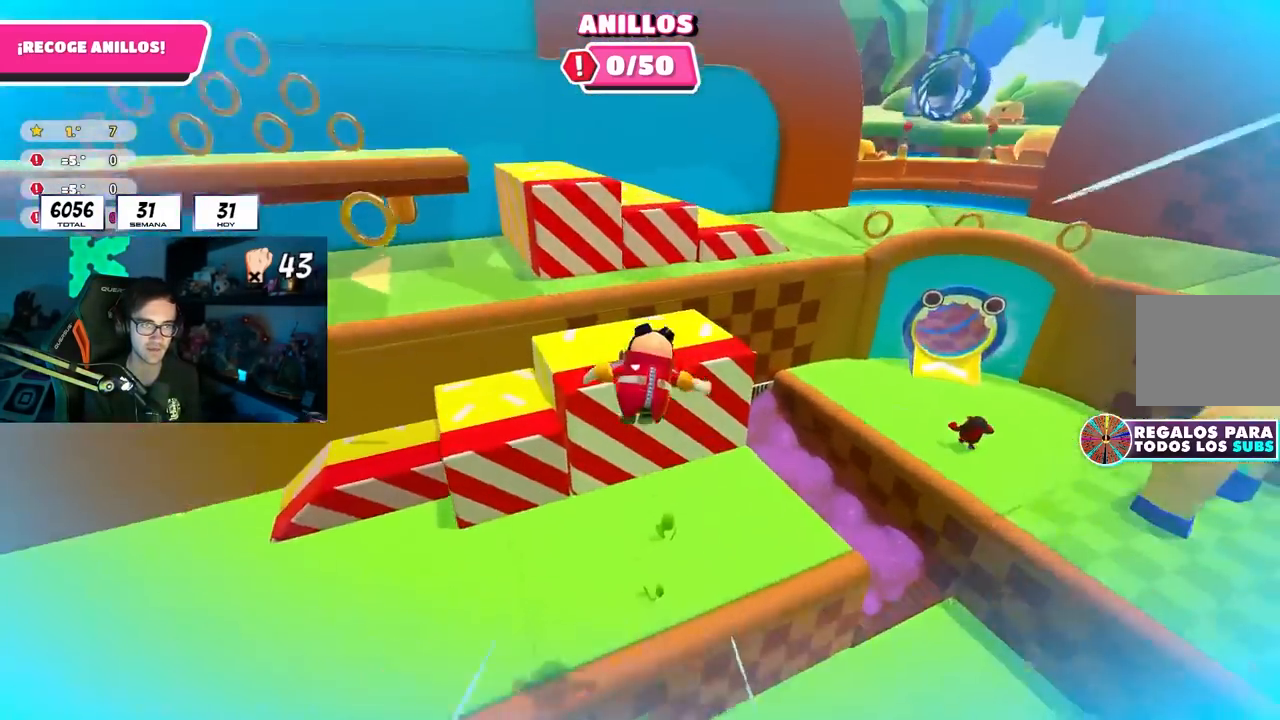
{"buttons": [], "left_stick": "up-left", "right_stick": "center", "events": [[33, "right_stick", "up"], [150, "right_stick", "center"]]}
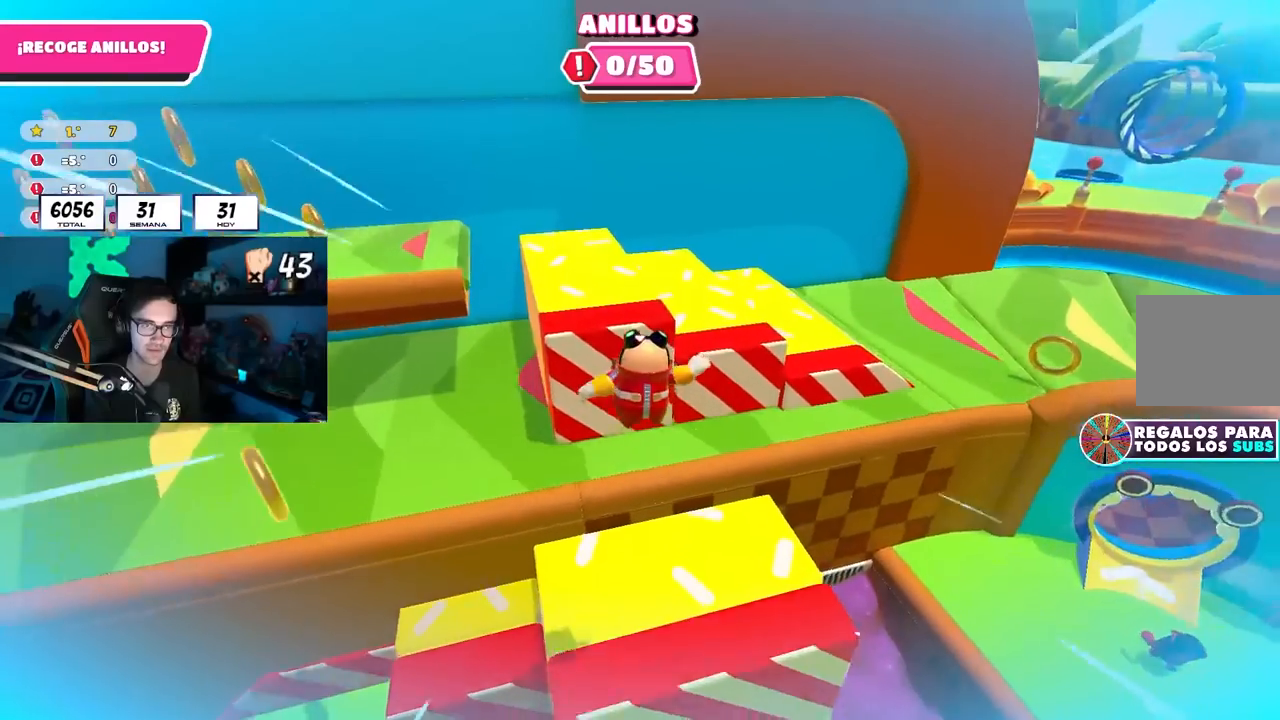
{"buttons": [], "left_stick": "up-left", "right_stick": "left", "events": [[33, "SQUARE", "down"], [233, "SQUARE", "up"], [300, "right_stick", "left"]]}
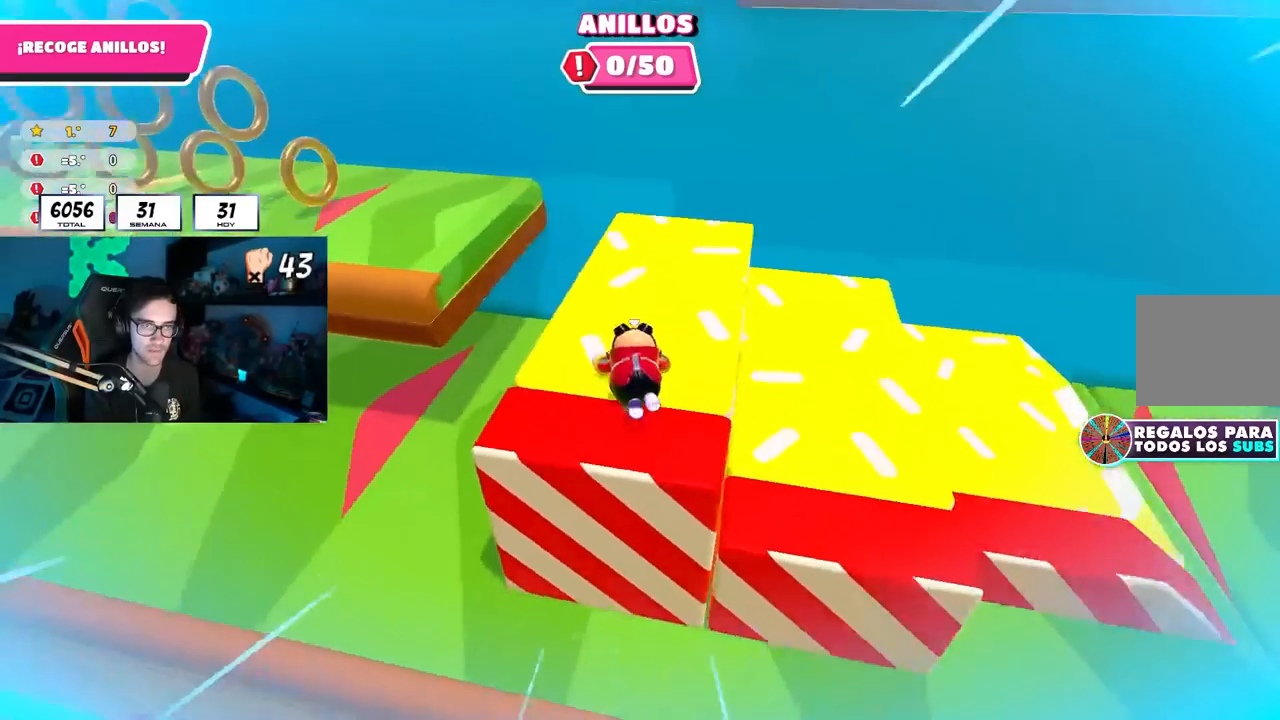
{"buttons": [], "left_stick": "up", "right_stick": "center", "events": [[167, "left_stick", "up"], [200, "right_stick", "center"], [383, "right_stick", "left"], [500, "right_stick", "center"]]}
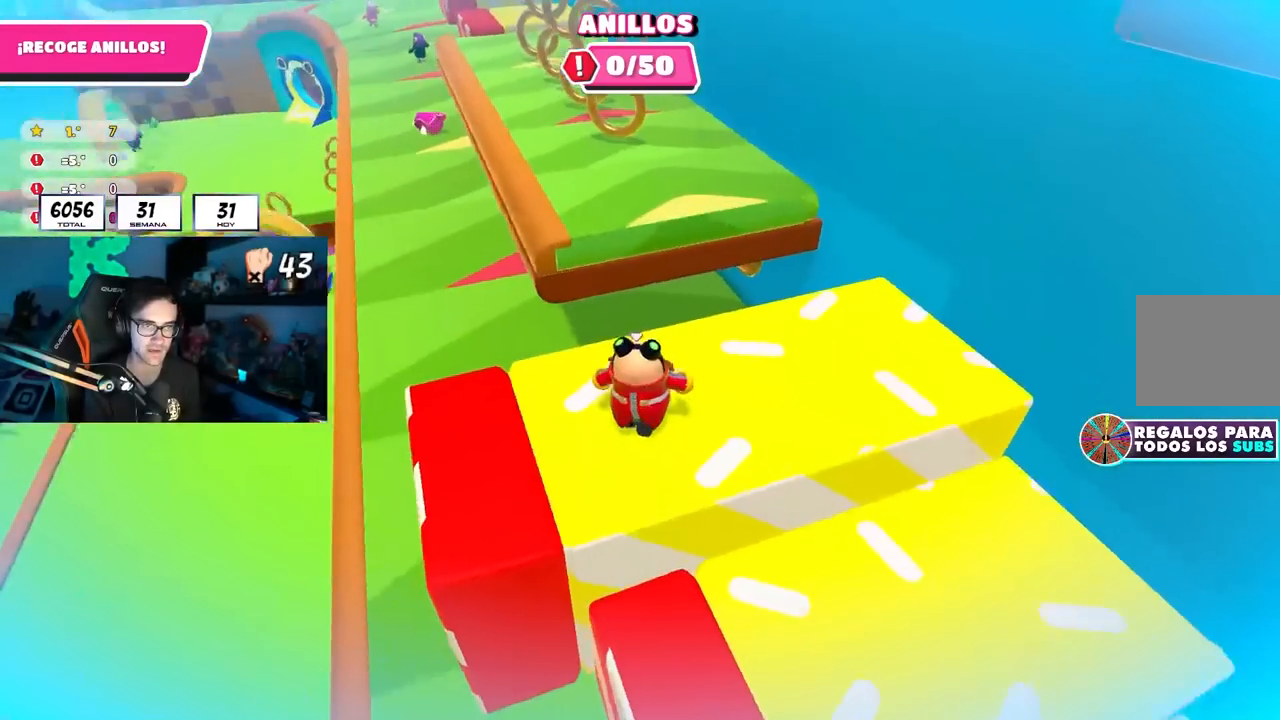
{"buttons": [], "left_stick": "left", "right_stick": "left", "events": [[183, "CROSS", "down"], [333, "CROSS", "up"], [483, "right_stick", "left"], [500, "left_stick", "left"]]}
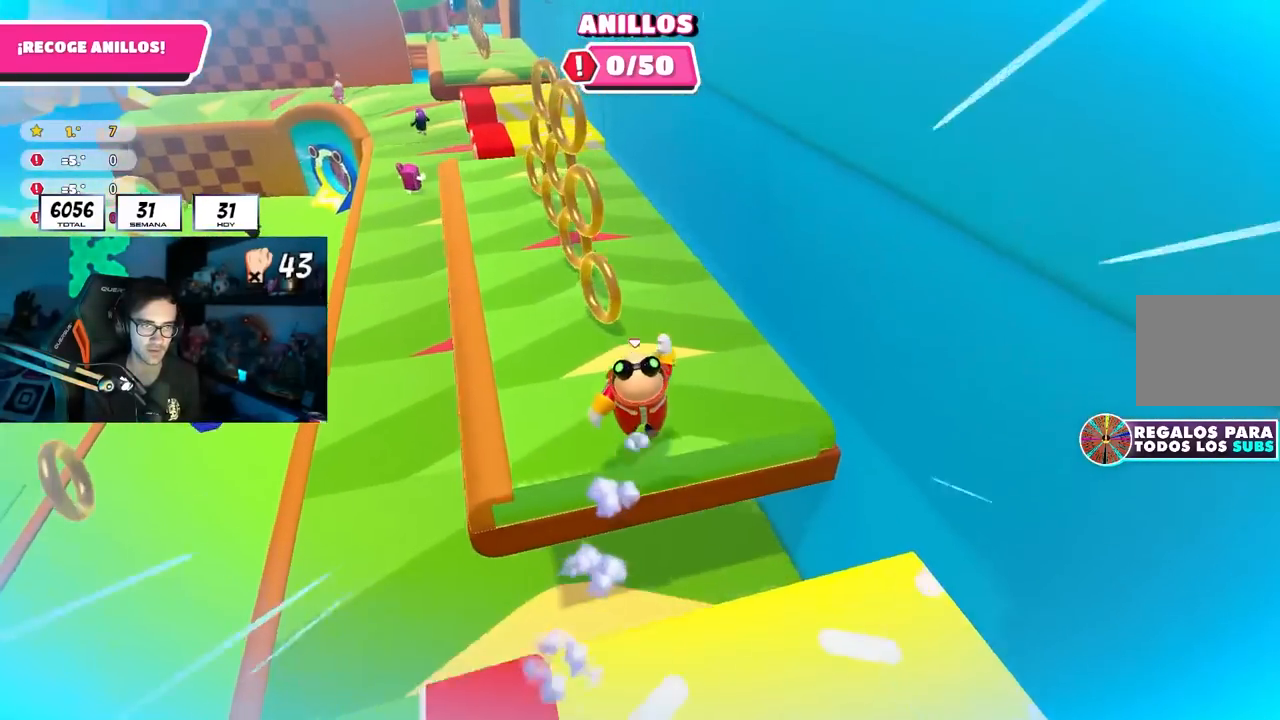
{"buttons": ["CROSS"], "left_stick": "up", "right_stick": "center", "events": [[83, "right_stick", "center"], [183, "left_stick", "up-left"], [333, "CROSS", "down"], [333, "left_stick", "up"]]}
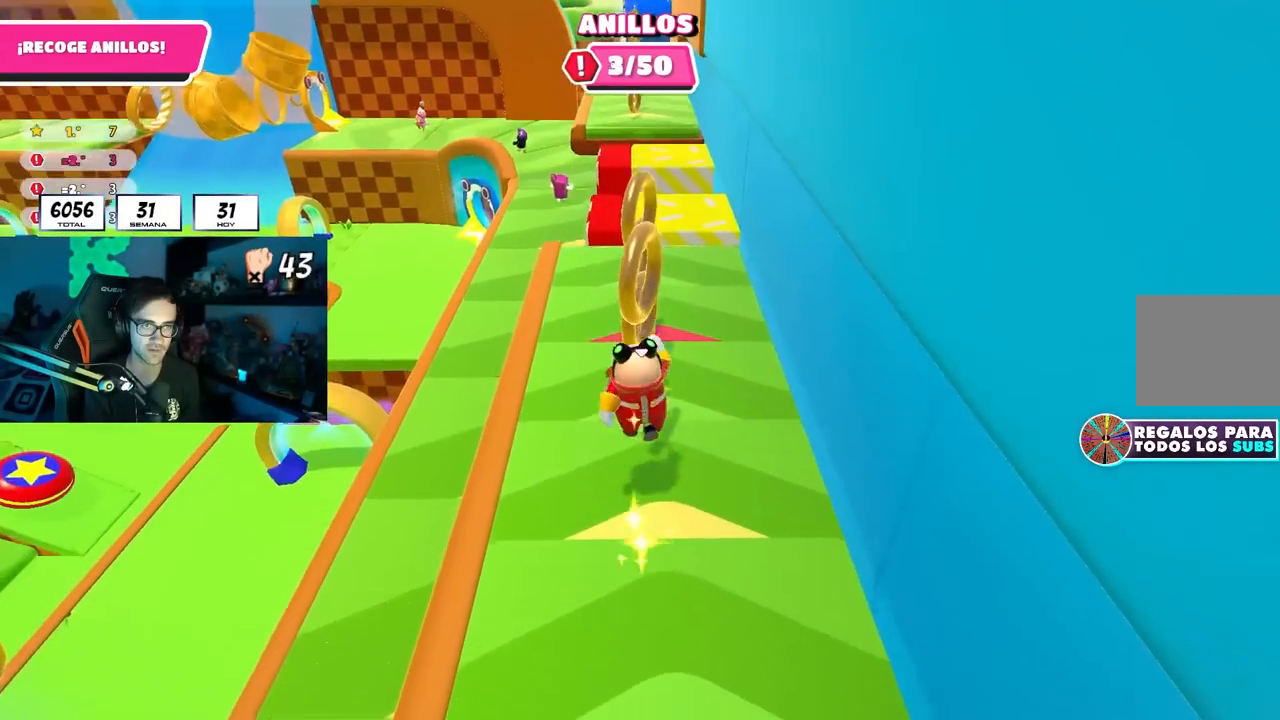
{"buttons": [], "left_stick": "down-right", "right_stick": "down", "events": [[100, "CROSS", "up"], [200, "left_stick", "down-right"], [450, "right_stick", "down"]]}
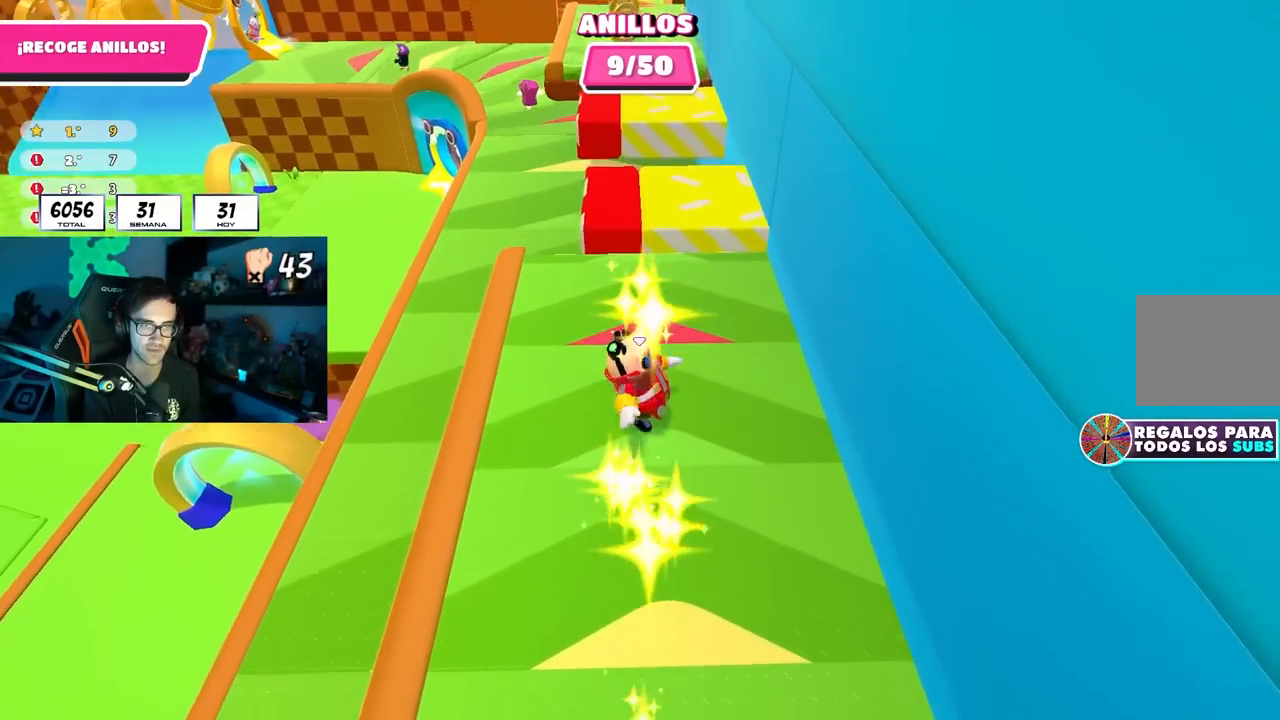
{"buttons": [], "left_stick": "up-right", "right_stick": "center", "events": [[100, "right_stick", "center"], [250, "left_stick", "up-right"], [300, "CROSS", "down"], [433, "CROSS", "up"]]}
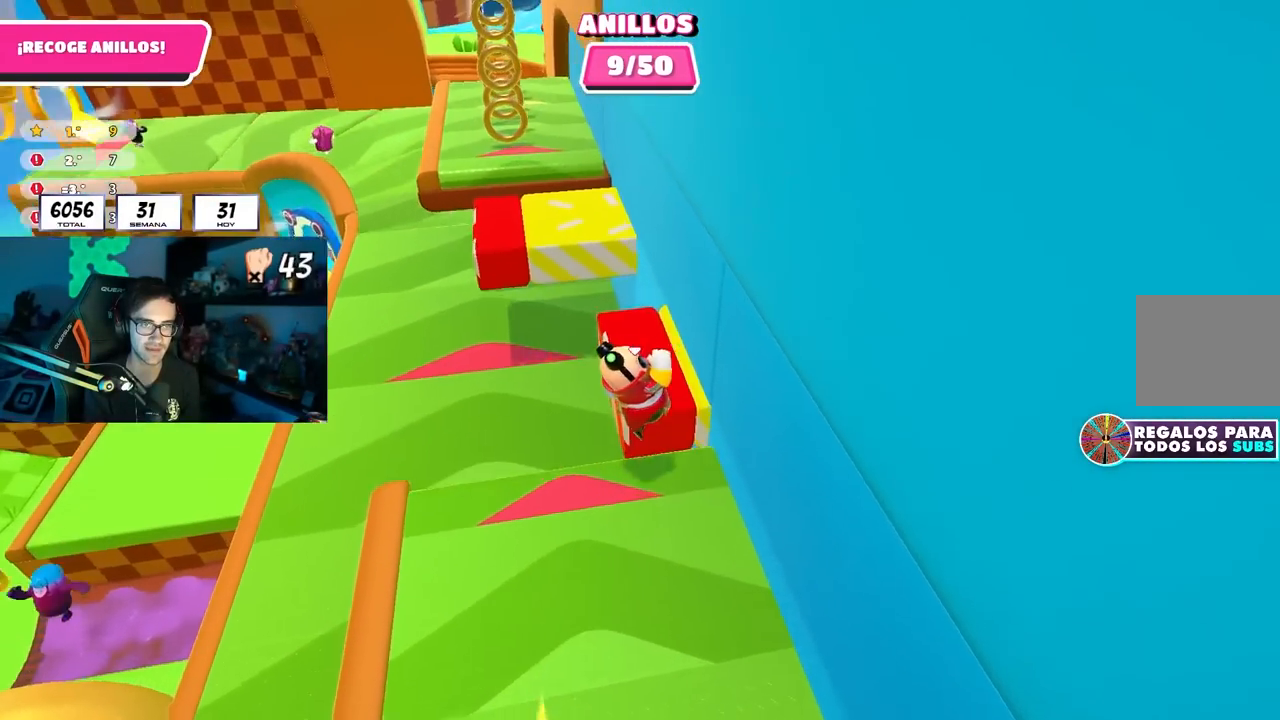
{"buttons": [], "left_stick": "up", "right_stick": "down", "events": [[100, "left_stick", "down-right"], [350, "left_stick", "up-right"], [467, "left_stick", "up"], [500, "right_stick", "down"]]}
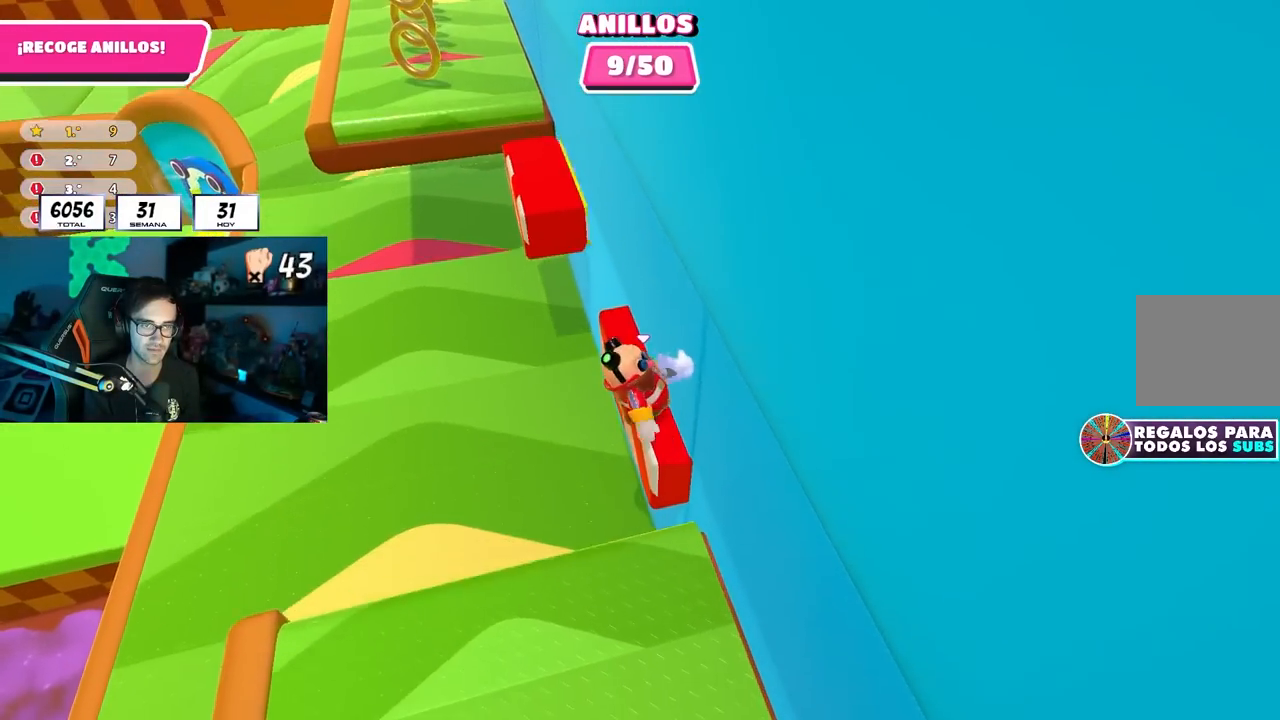
{"buttons": ["CROSS"], "left_stick": "up", "right_stick": "center", "events": [[183, "right_stick", "center"], [467, "CROSS", "down"]]}